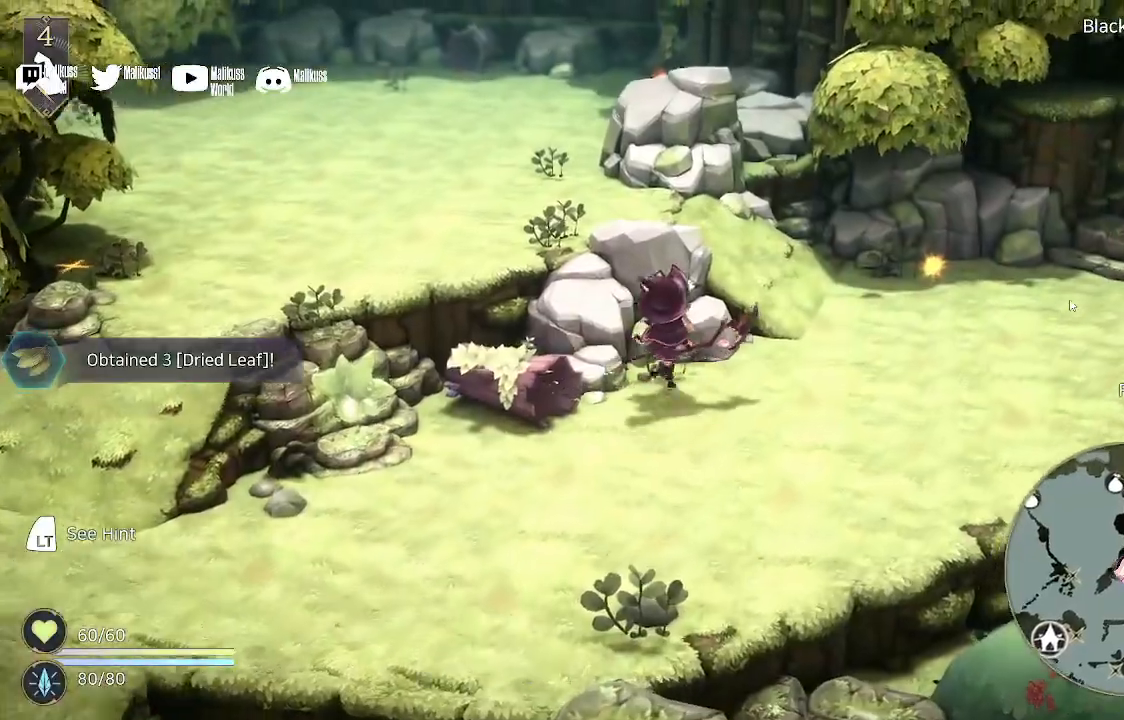
Gameplay with a controller (Xbox layout); each line is a JSON object with the inputs held at the frame after it. "events" lists button and stick changes between this image and that frame as [ms after this image, input, new state], when the widget could be followed in between.
{"buttons": [], "left_stick": "up-right", "right_stick": "center", "events": []}
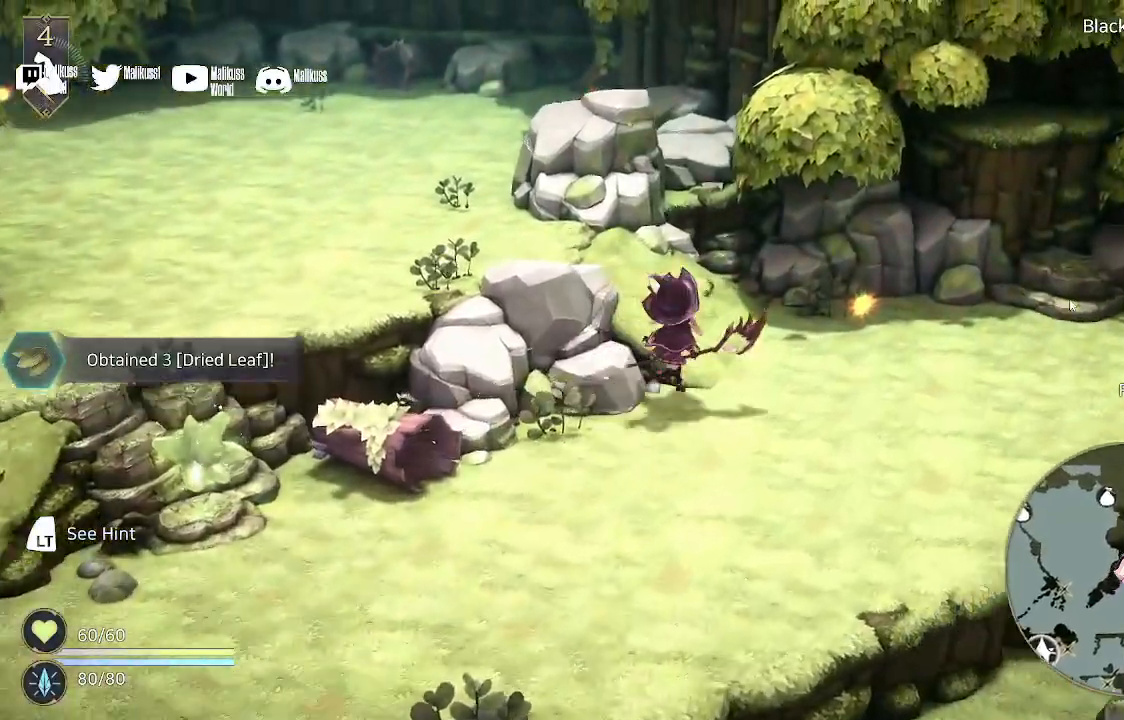
{"buttons": [], "left_stick": "up-right", "right_stick": "center", "events": []}
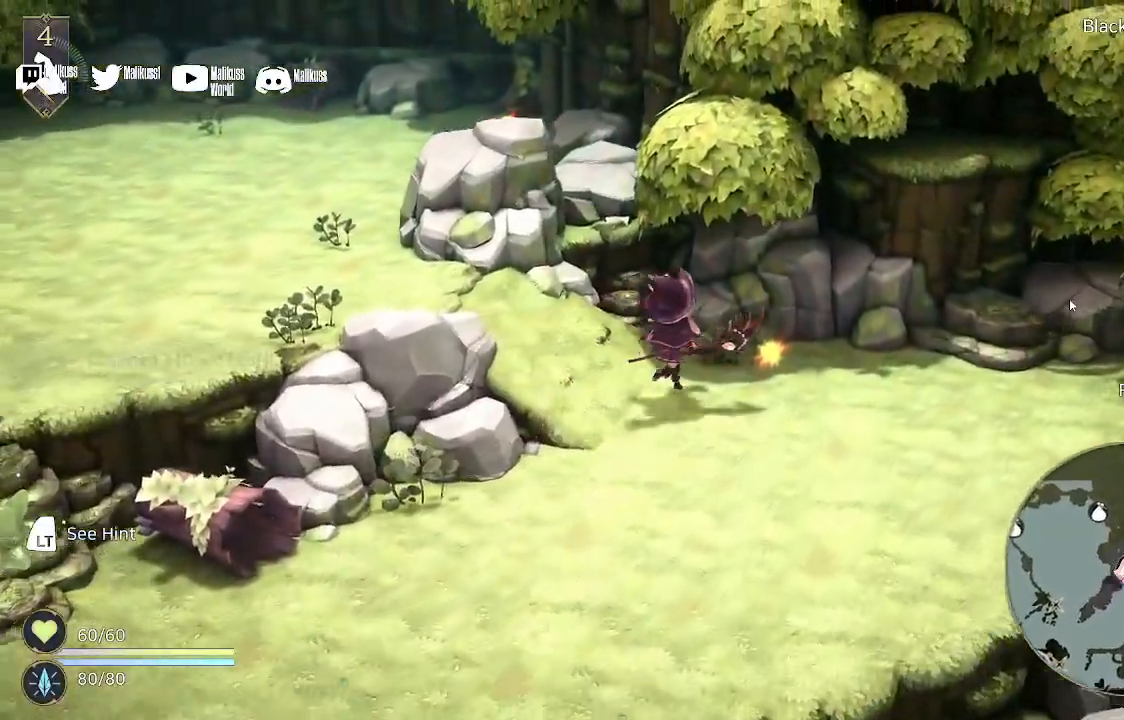
{"buttons": ["A"], "left_stick": "down-right", "right_stick": "center"}
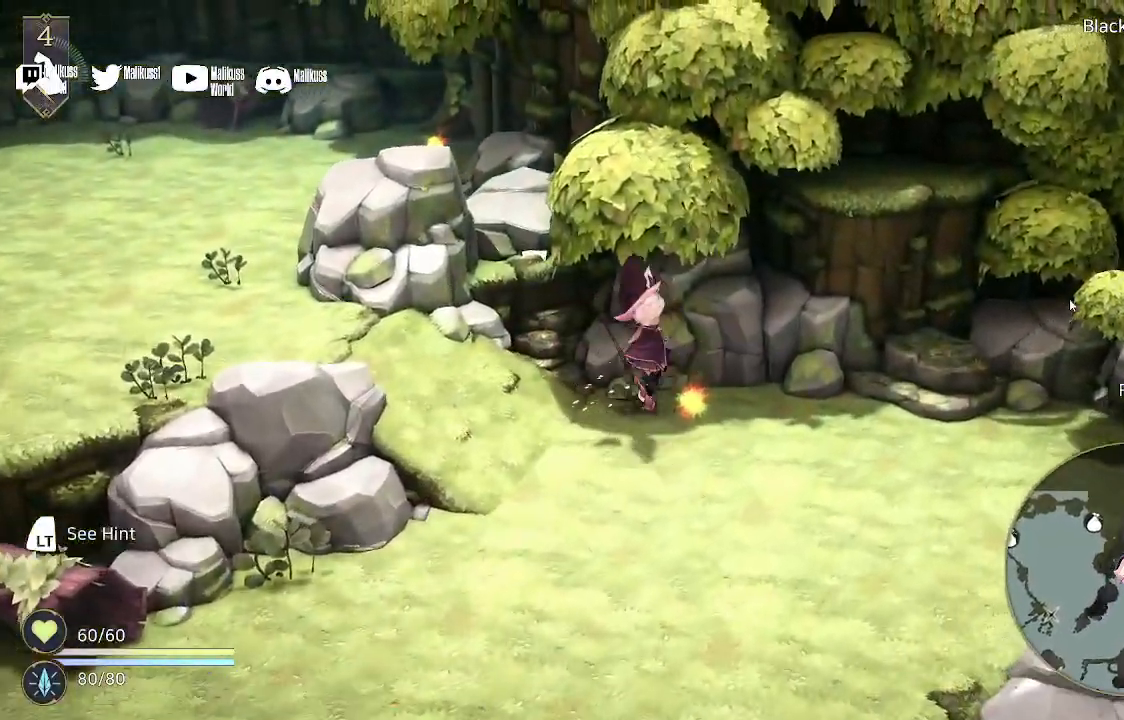
{"buttons": [], "left_stick": "down-left", "right_stick": "center", "events": [[133, "A", "up"], [167, "left_stick", "down"], [267, "left_stick", "down-left"]]}
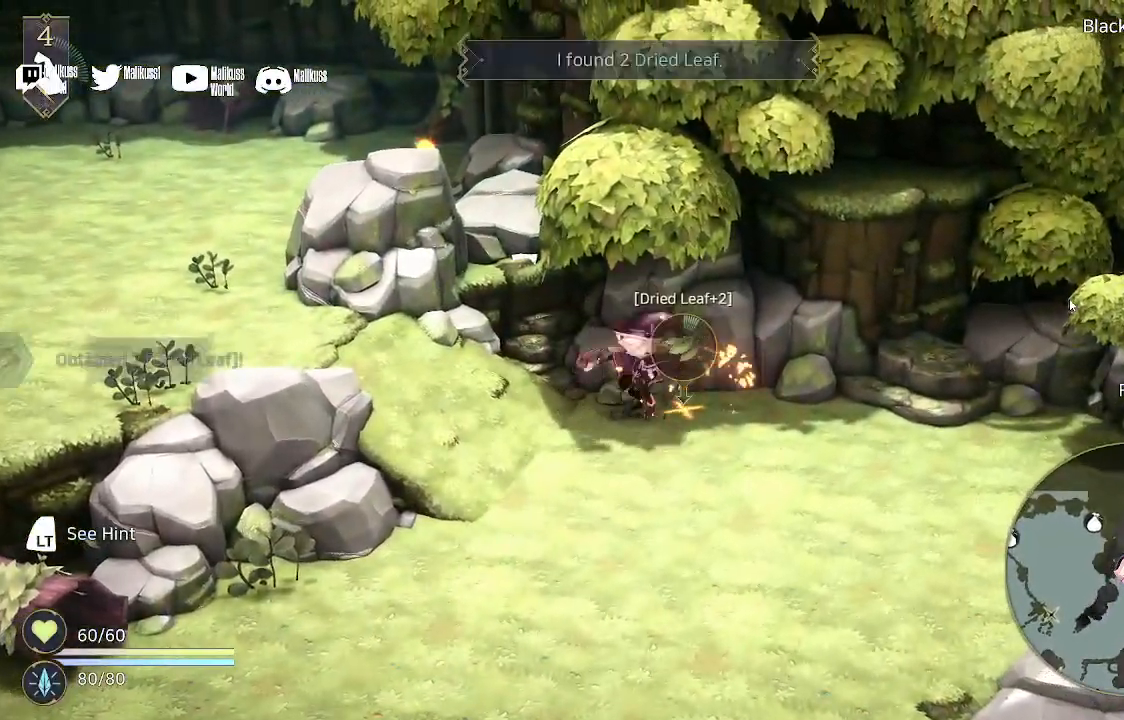
{"buttons": [], "left_stick": "down-left", "right_stick": "center", "events": [[100, "A", "down"], [233, "A", "up"]]}
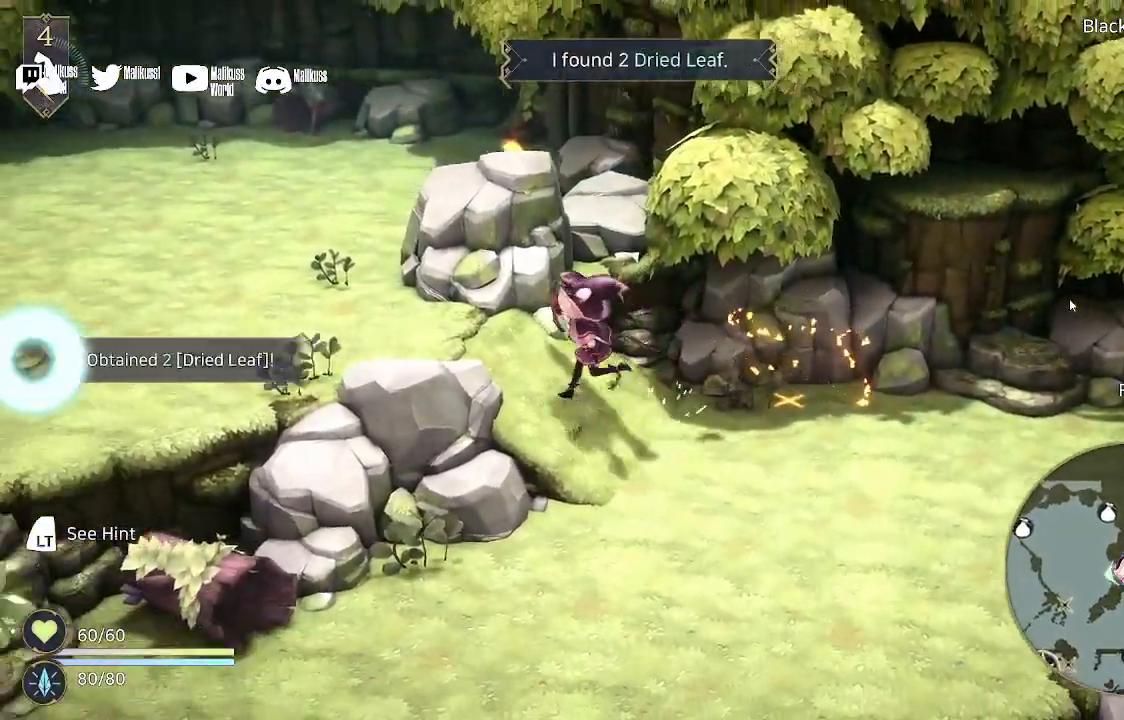
{"buttons": [], "left_stick": "left", "right_stick": "center", "events": [[100, "left_stick", "left"]]}
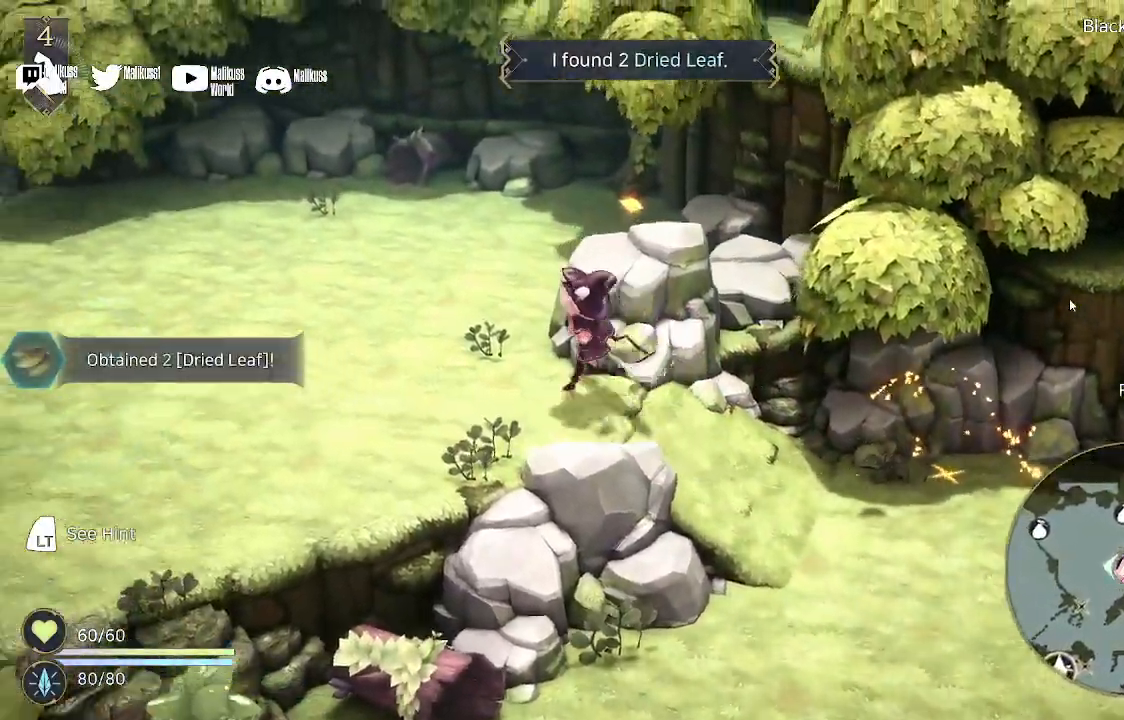
{"buttons": [], "left_stick": "up-left", "right_stick": "center", "events": [[233, "left_stick", "up-left"]]}
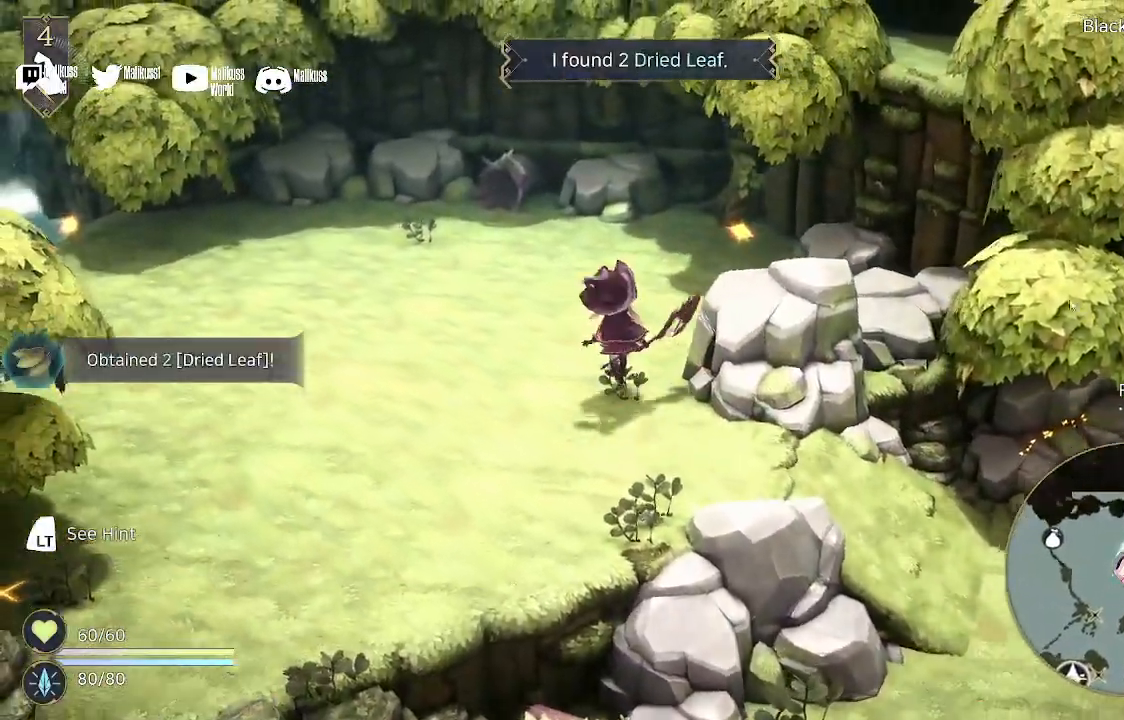
{"buttons": [], "left_stick": "up-left", "right_stick": "center", "events": []}
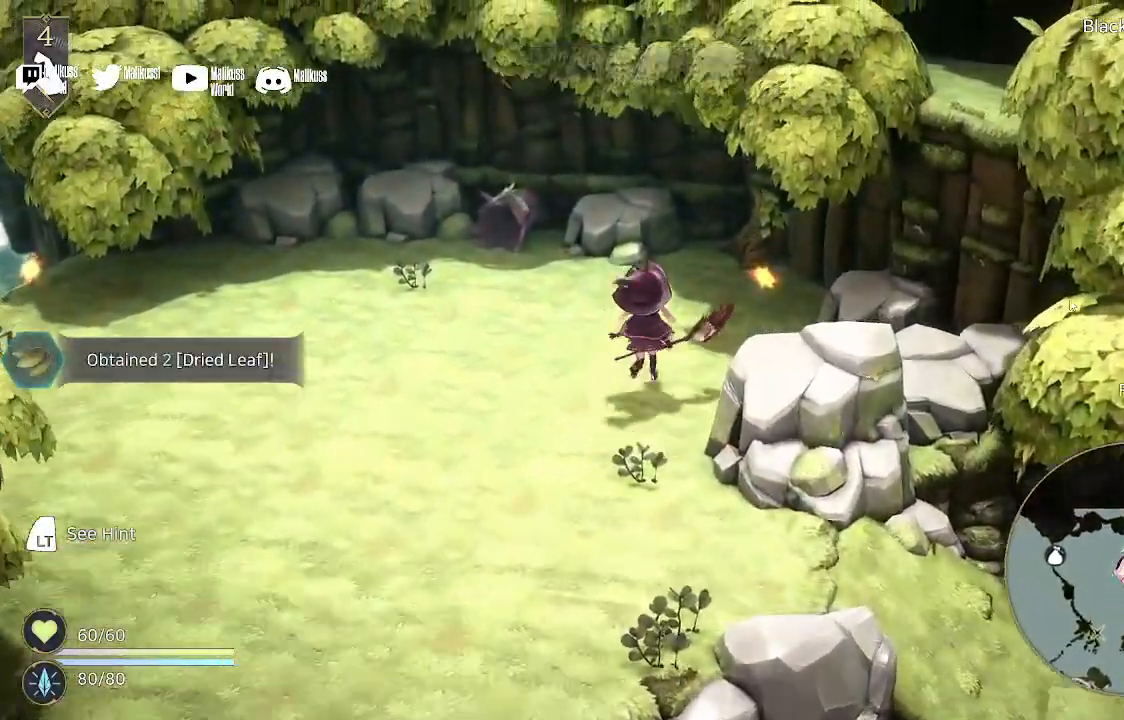
{"buttons": [], "left_stick": "up", "right_stick": "center", "events": [[100, "left_stick", "up-right"], [233, "left_stick", "up"]]}
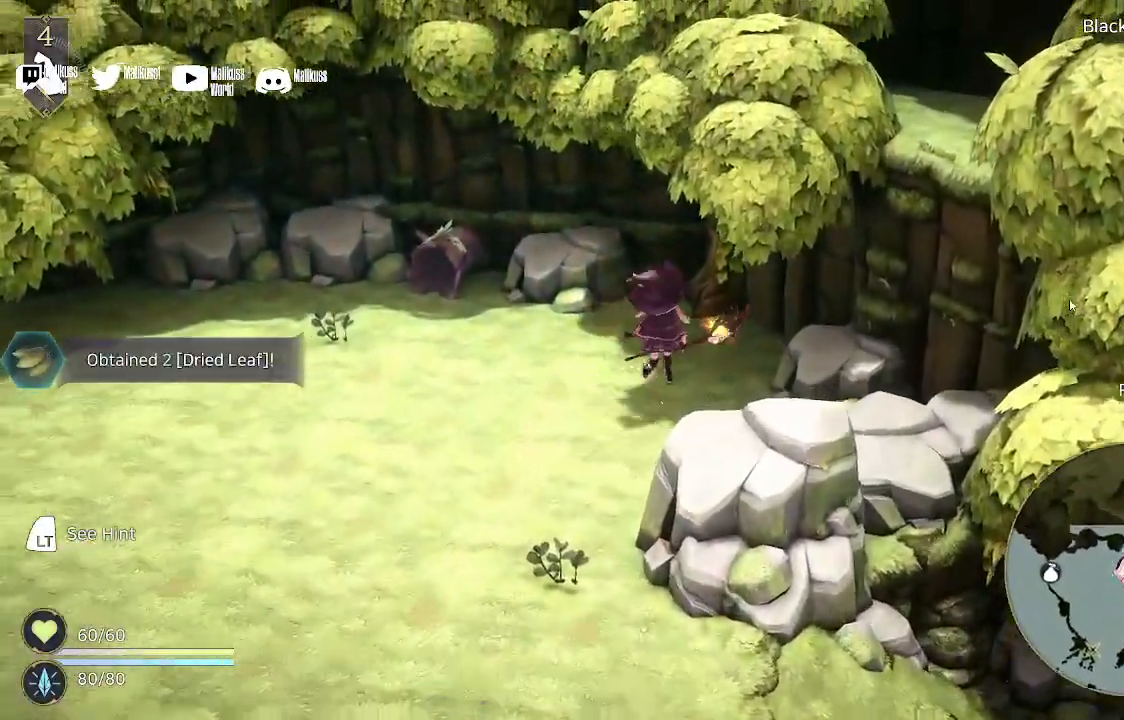
{"buttons": ["A"], "left_stick": "up", "right_stick": "center", "events": [[33, "A", "down"], [167, "A", "up"], [233, "A", "down"]]}
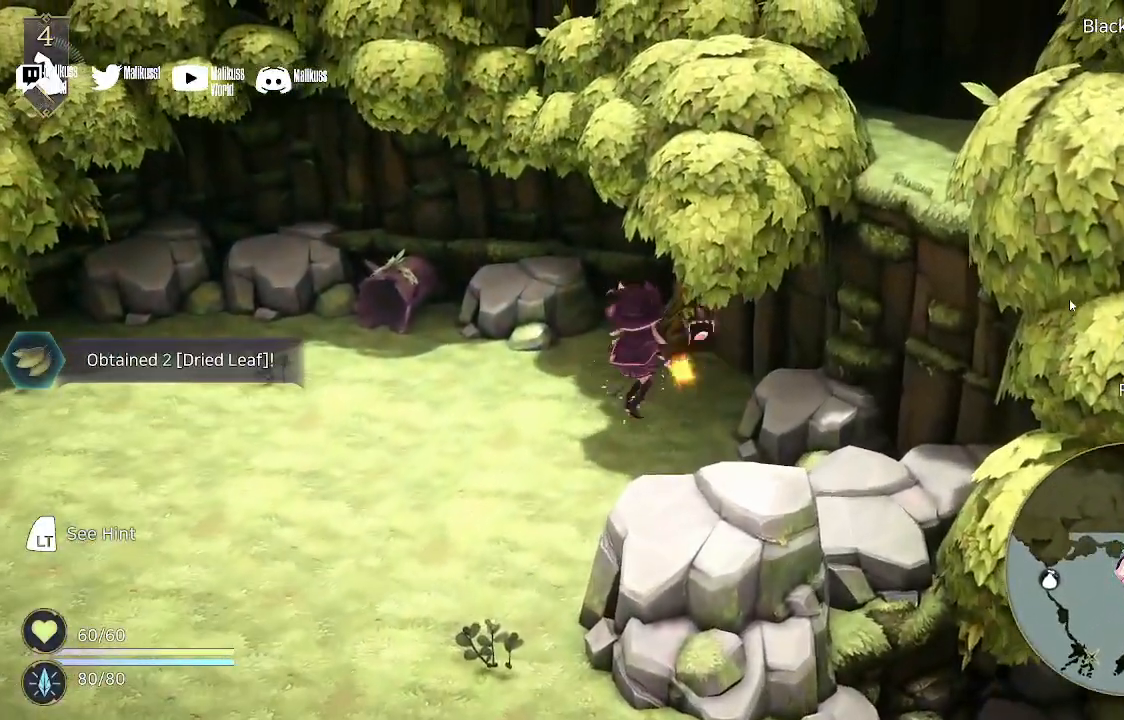
{"buttons": ["A"], "left_stick": "left", "right_stick": "center", "events": [[67, "A", "up"], [67, "left_stick", "up-left"], [267, "left_stick", "left"], [467, "A", "down"]]}
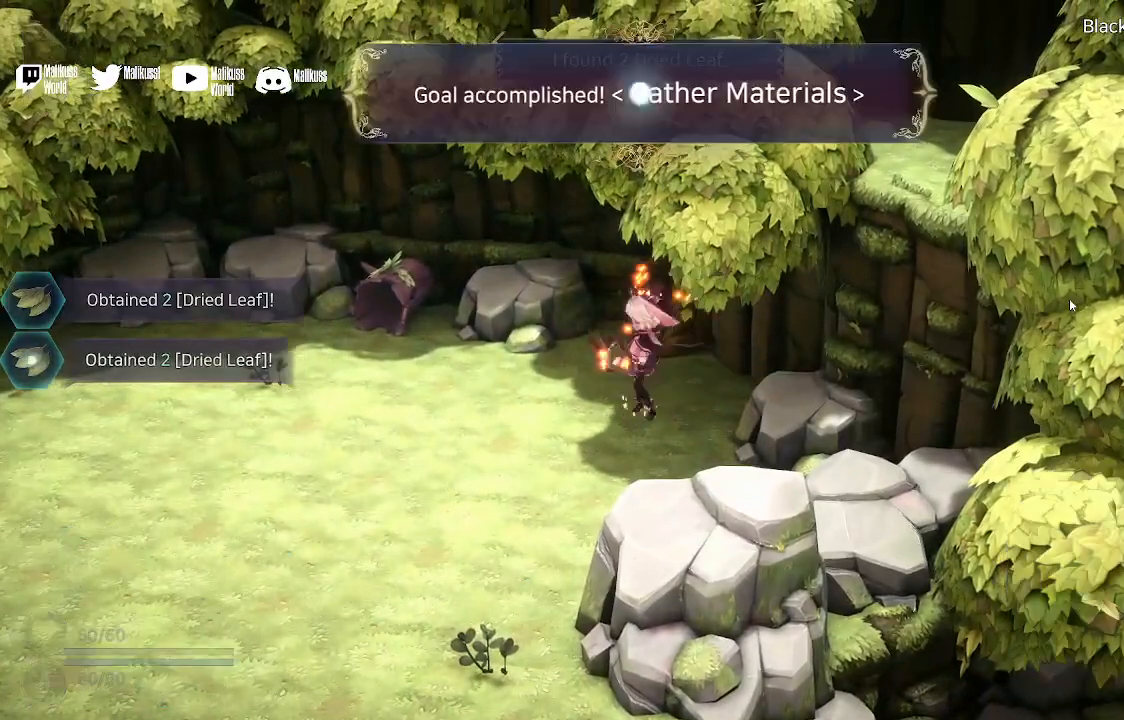
{"buttons": [], "left_stick": "left", "right_stick": "center", "events": [[67, "A", "up"]]}
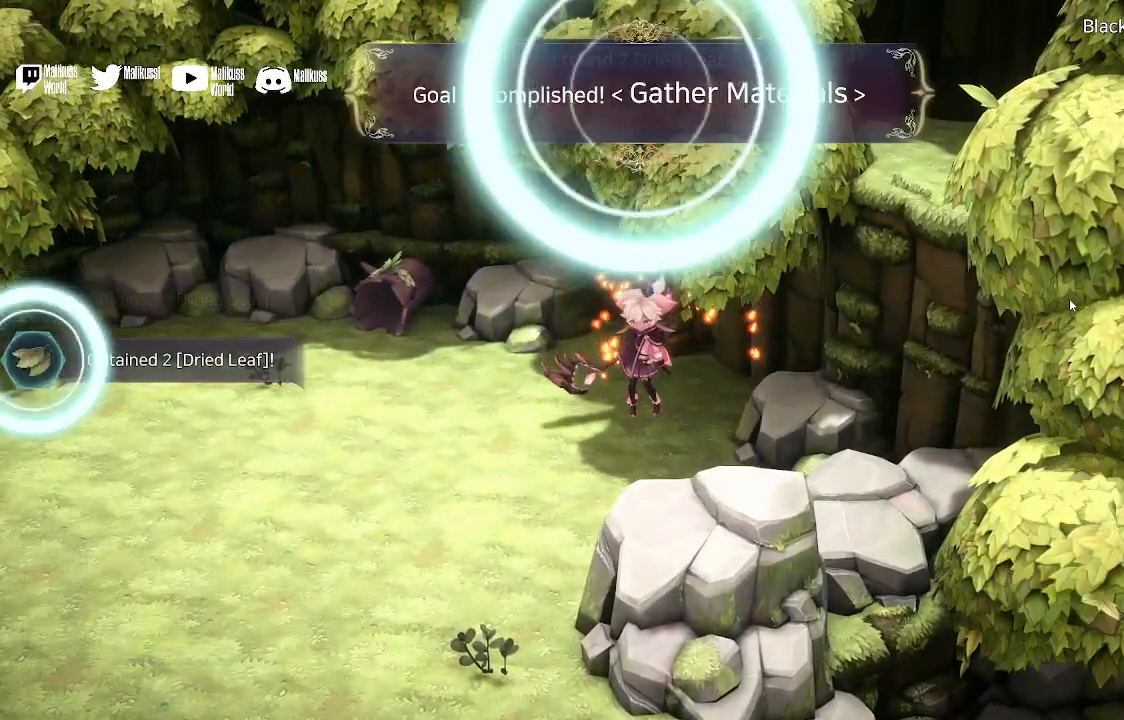
{"buttons": [], "left_stick": "left", "right_stick": "center", "events": [[200, "A", "down"], [333, "A", "up"]]}
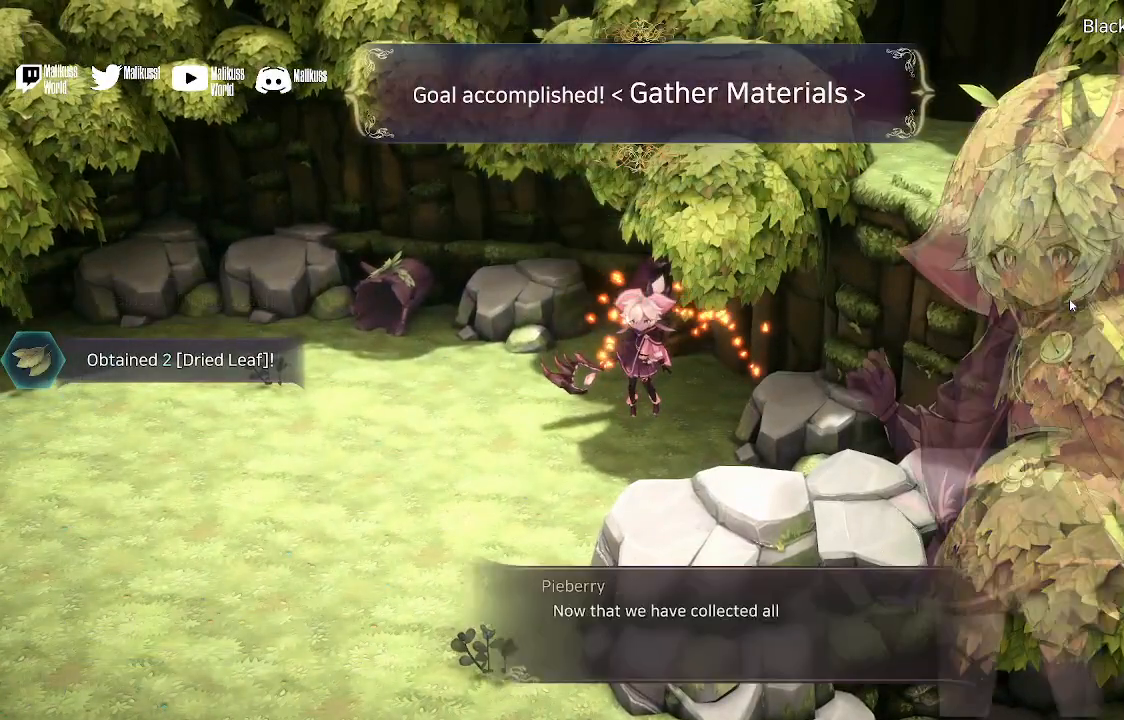
{"buttons": [], "left_stick": "left", "right_stick": "center", "events": []}
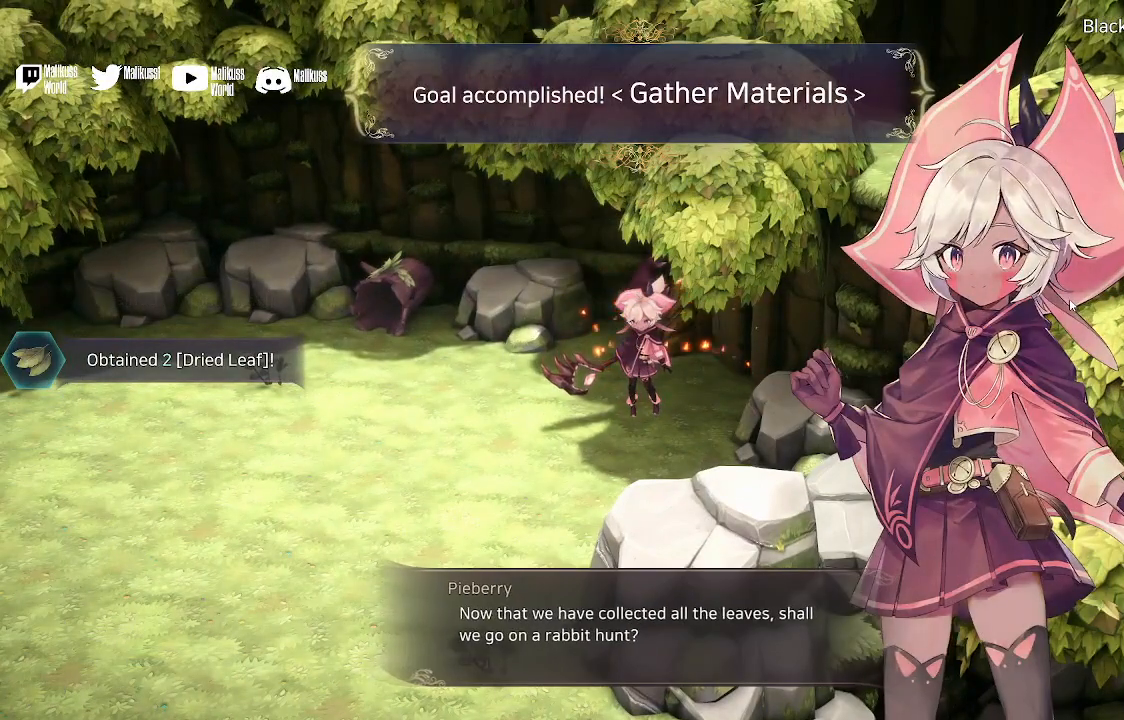
{"buttons": [], "left_stick": "left", "right_stick": "center", "events": [[33, "A", "down"], [100, "A", "up"], [400, "A", "down"], [467, "A", "up"]]}
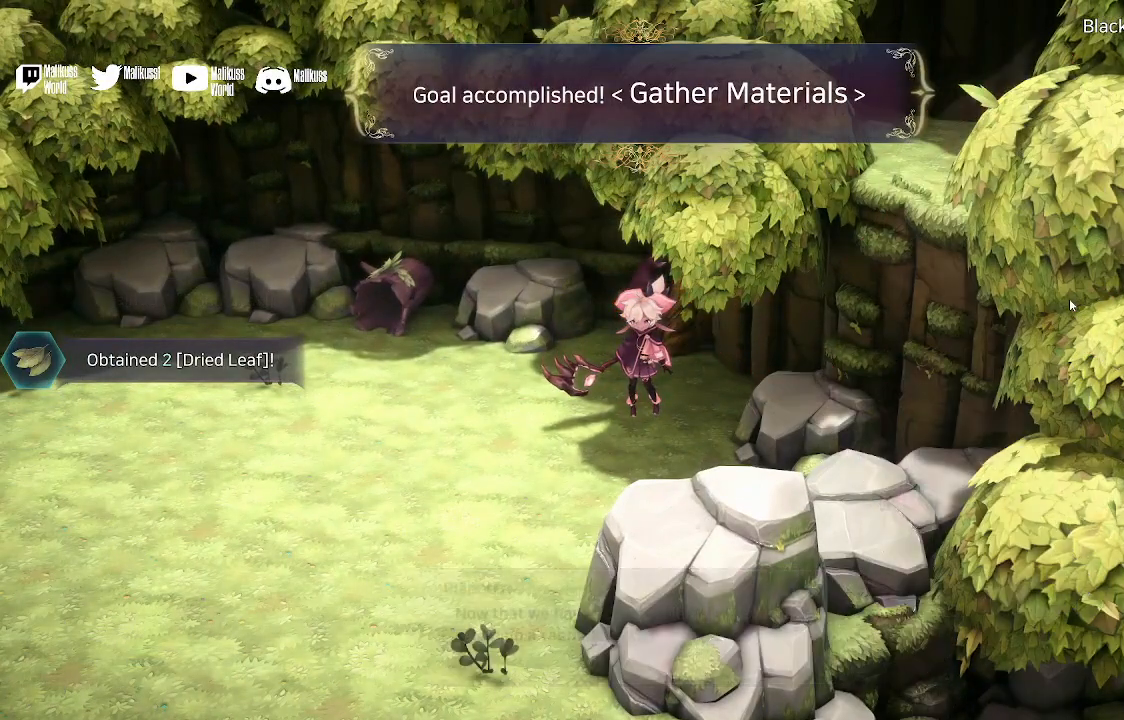
{"buttons": [], "left_stick": "down-left", "right_stick": "center", "events": [[333, "left_stick", "down-left"]]}
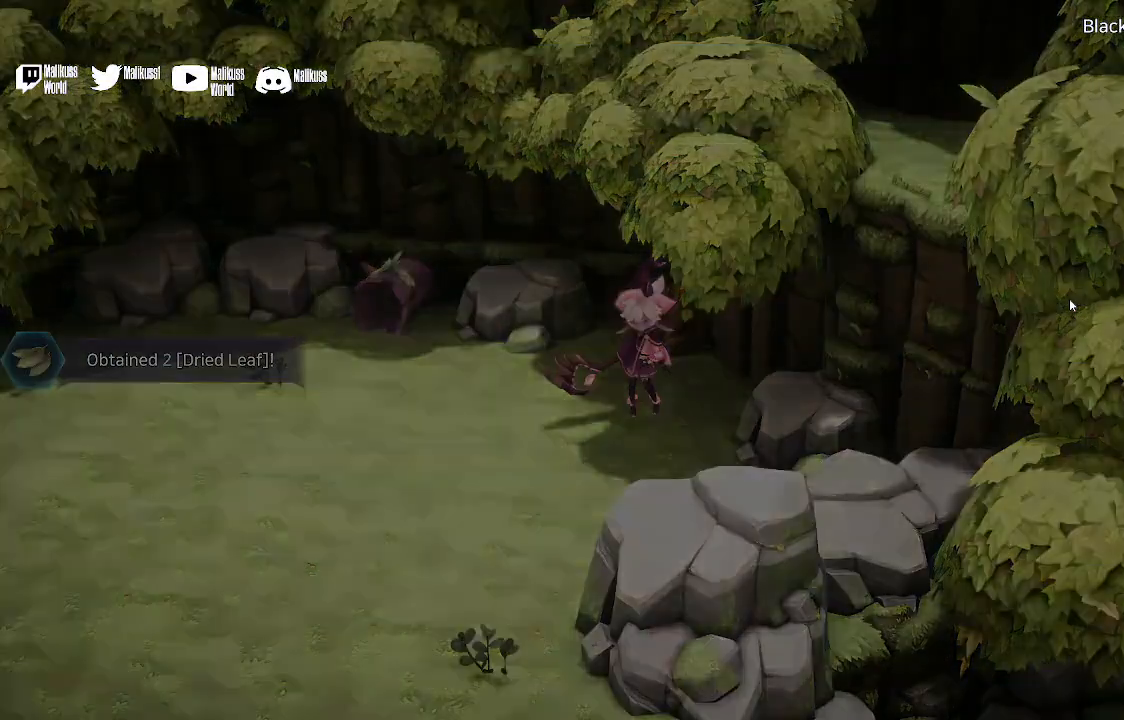
{"buttons": [], "left_stick": "down-left", "right_stick": "center", "events": []}
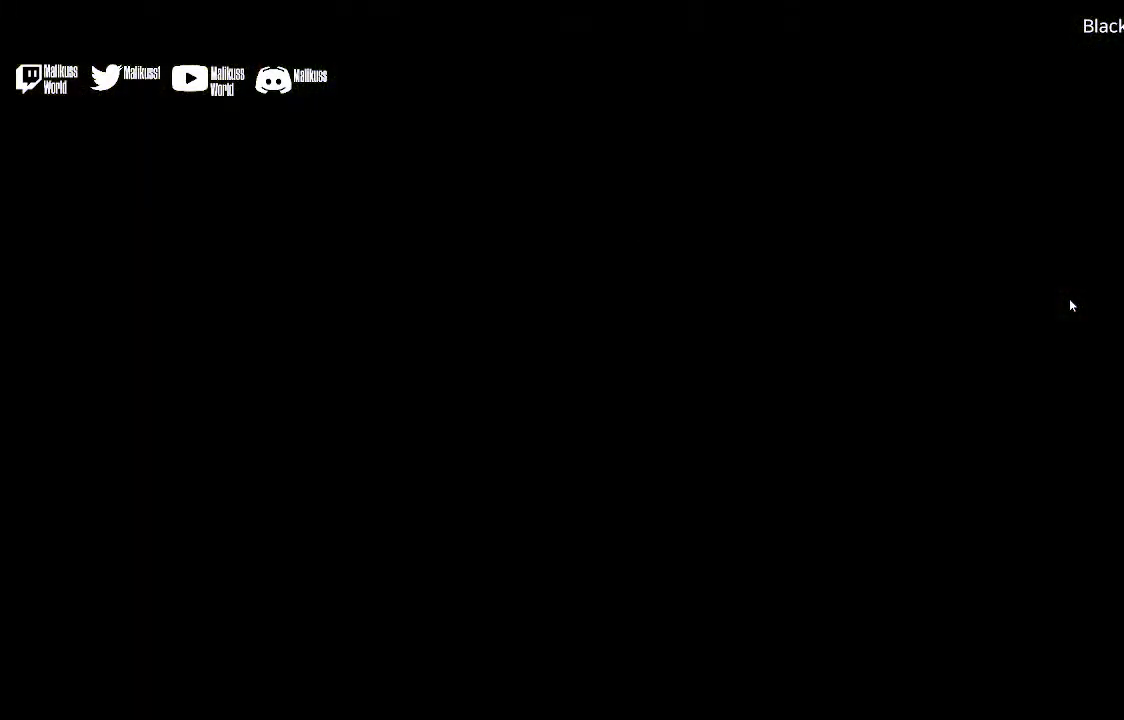
{"buttons": [], "left_stick": "center", "right_stick": "center", "events": [[333, "left_stick", "center"]]}
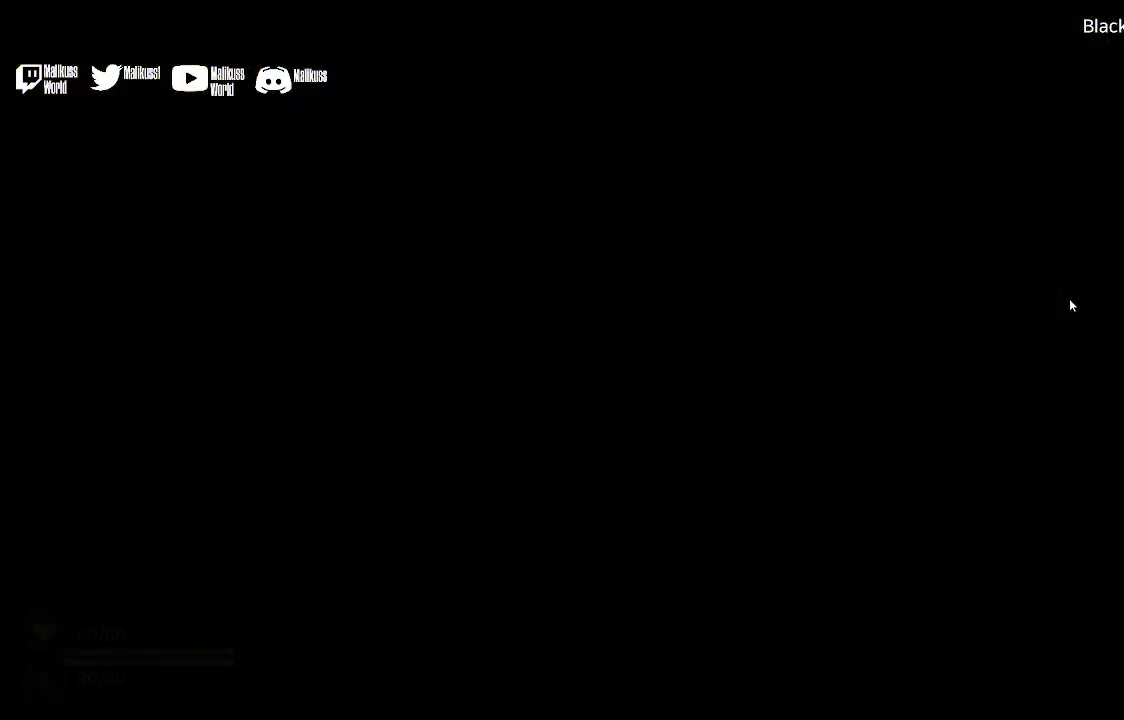
{"buttons": [], "left_stick": "center", "right_stick": "center", "events": []}
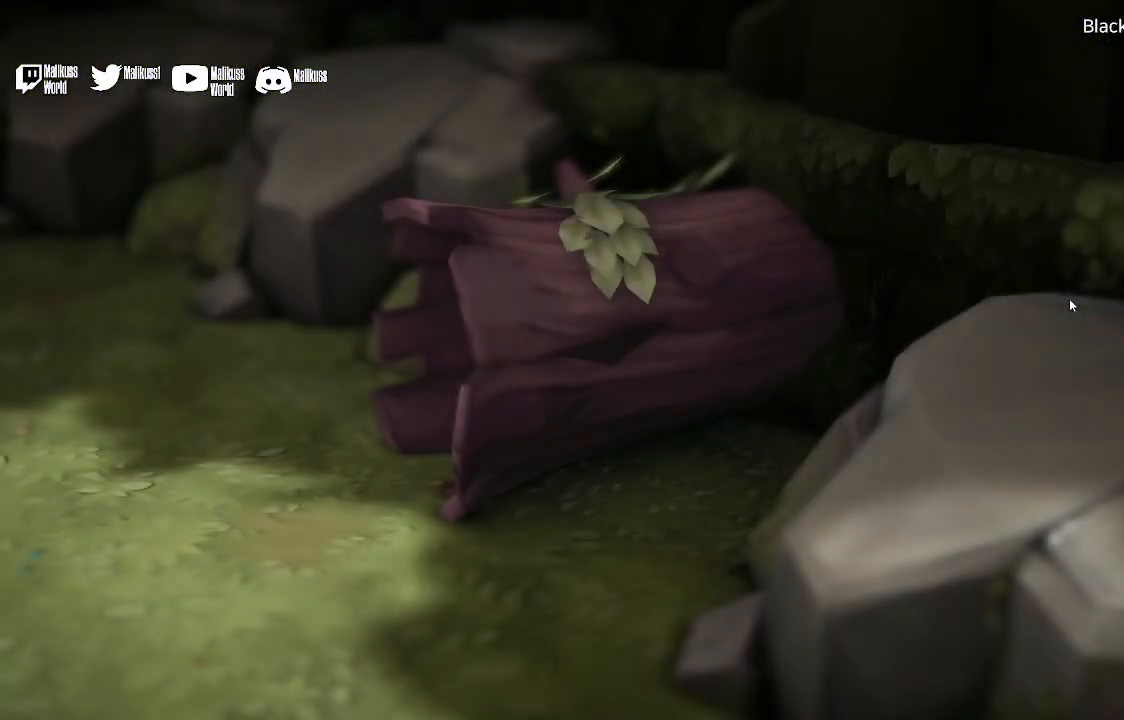
{"buttons": [], "left_stick": "center", "right_stick": "center", "events": []}
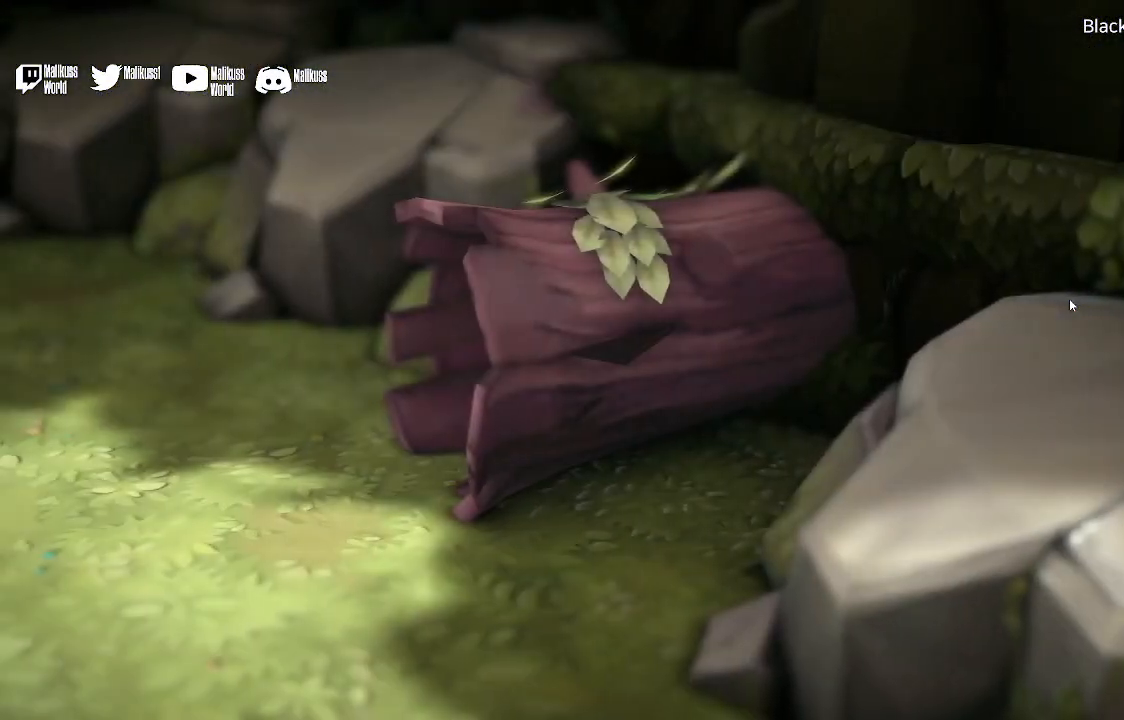
{"buttons": [], "left_stick": "center", "right_stick": "center", "events": []}
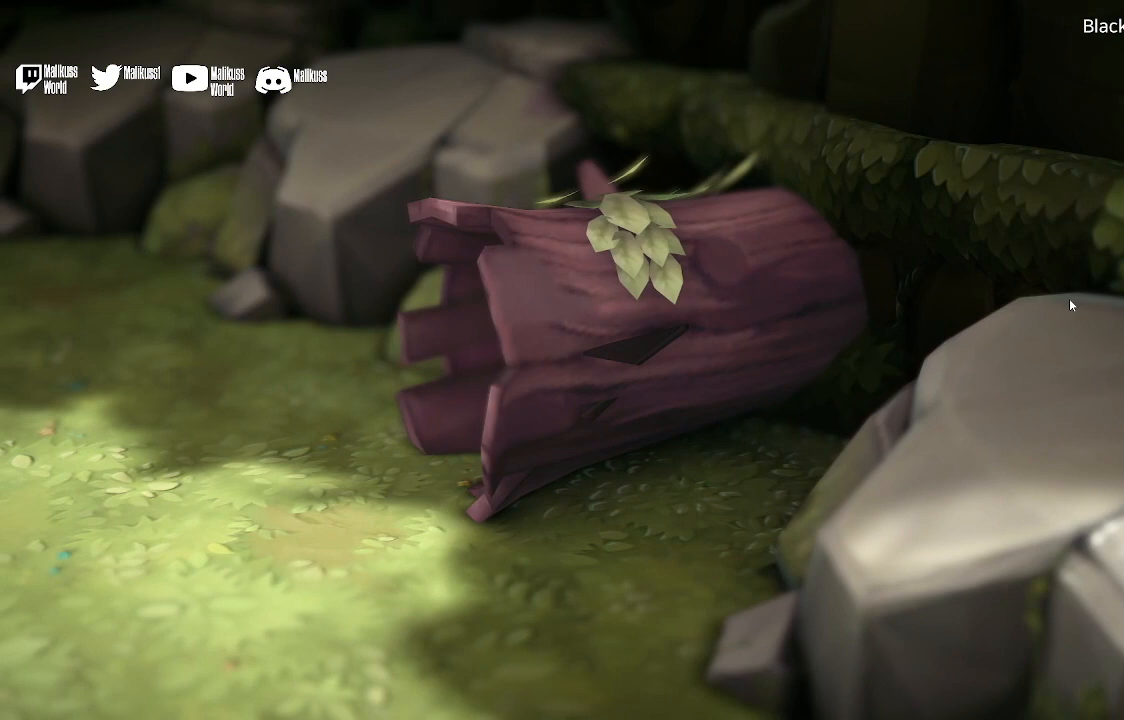
{"buttons": [], "left_stick": "center", "right_stick": "center", "events": []}
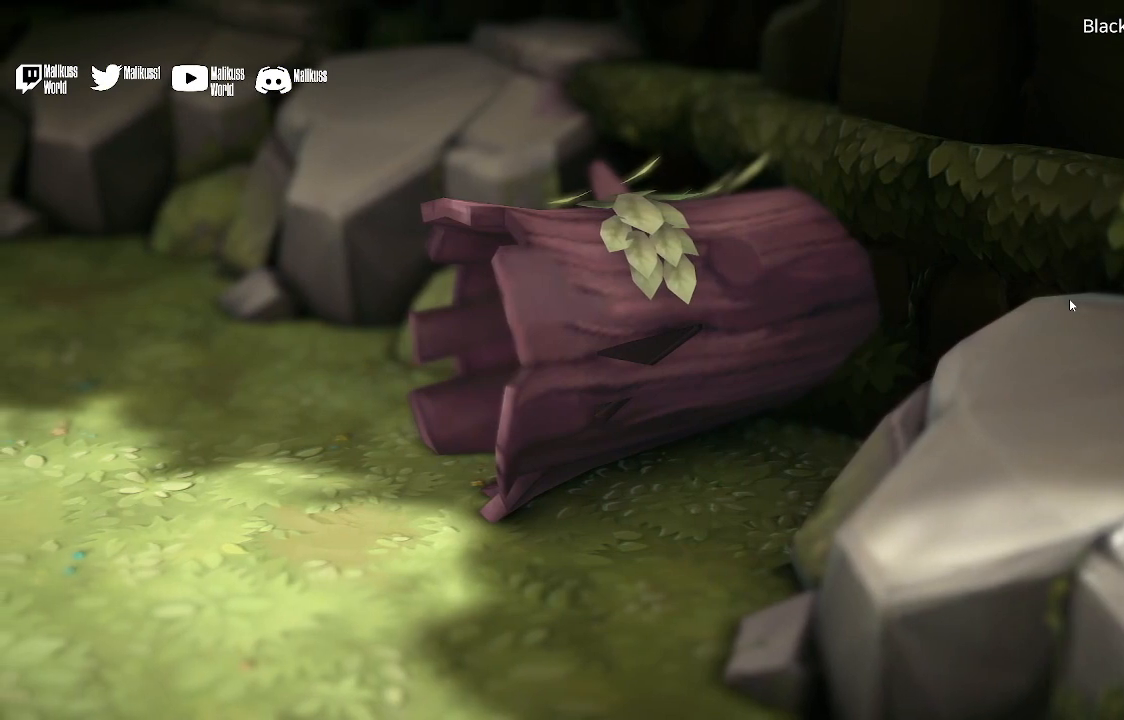
{"buttons": [], "left_stick": "center", "right_stick": "center", "events": []}
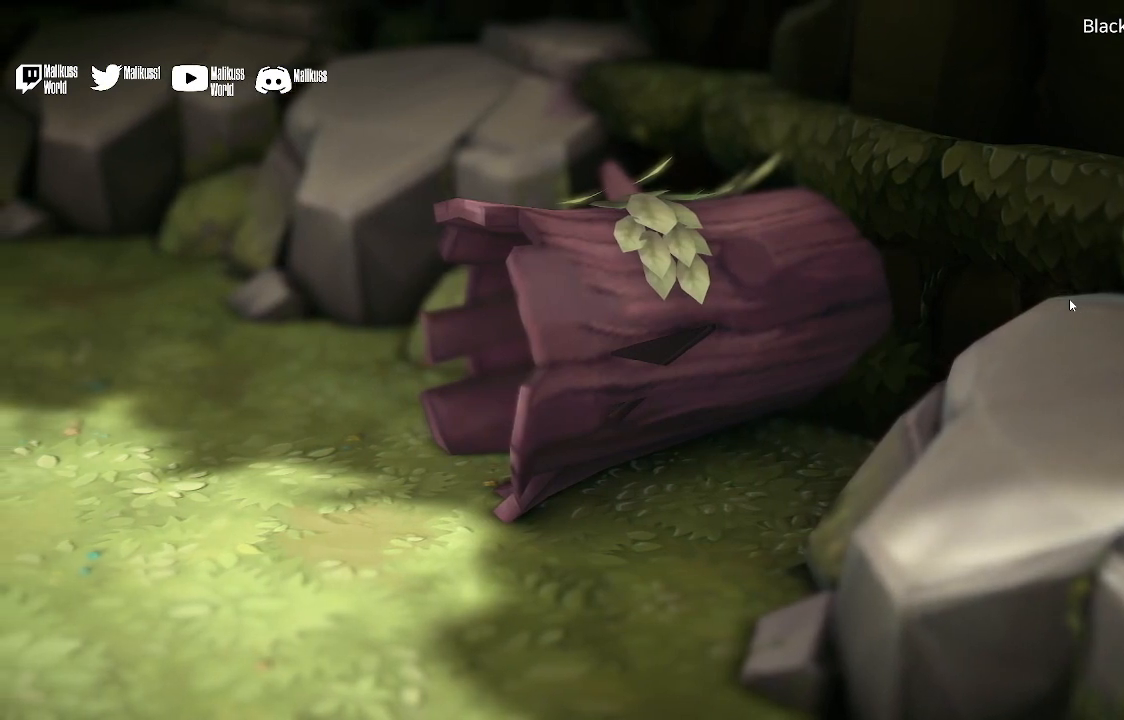
{"buttons": [], "left_stick": "center", "right_stick": "center", "events": []}
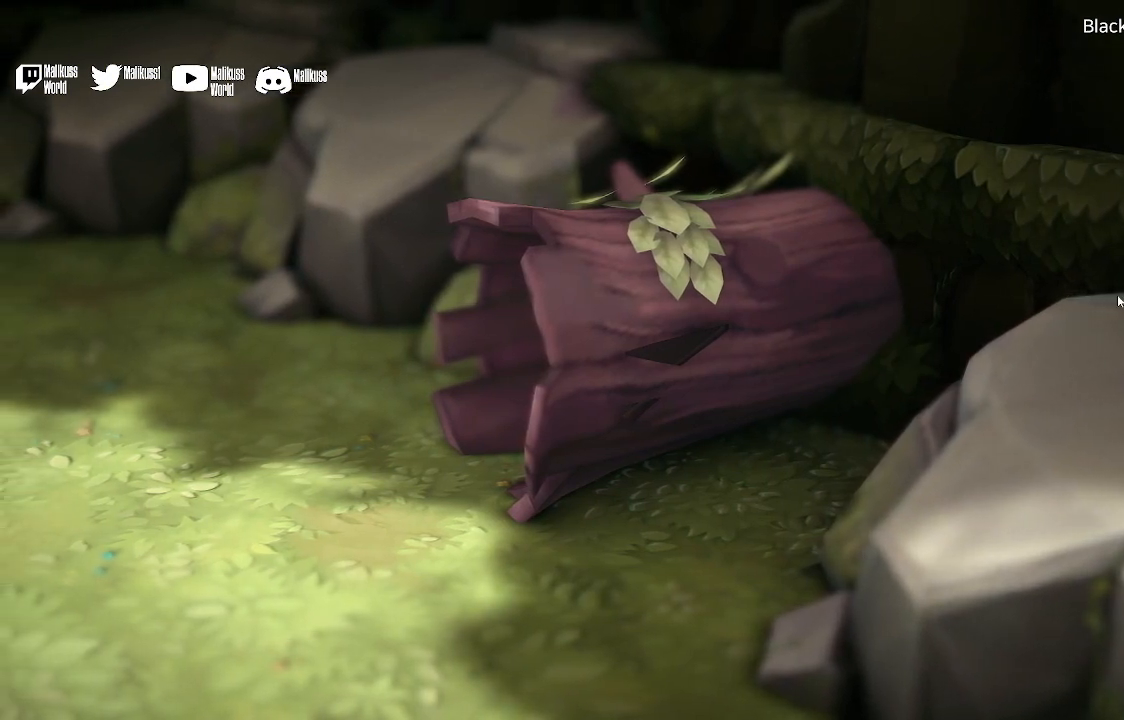
{"buttons": [], "left_stick": "center", "right_stick": "center", "events": []}
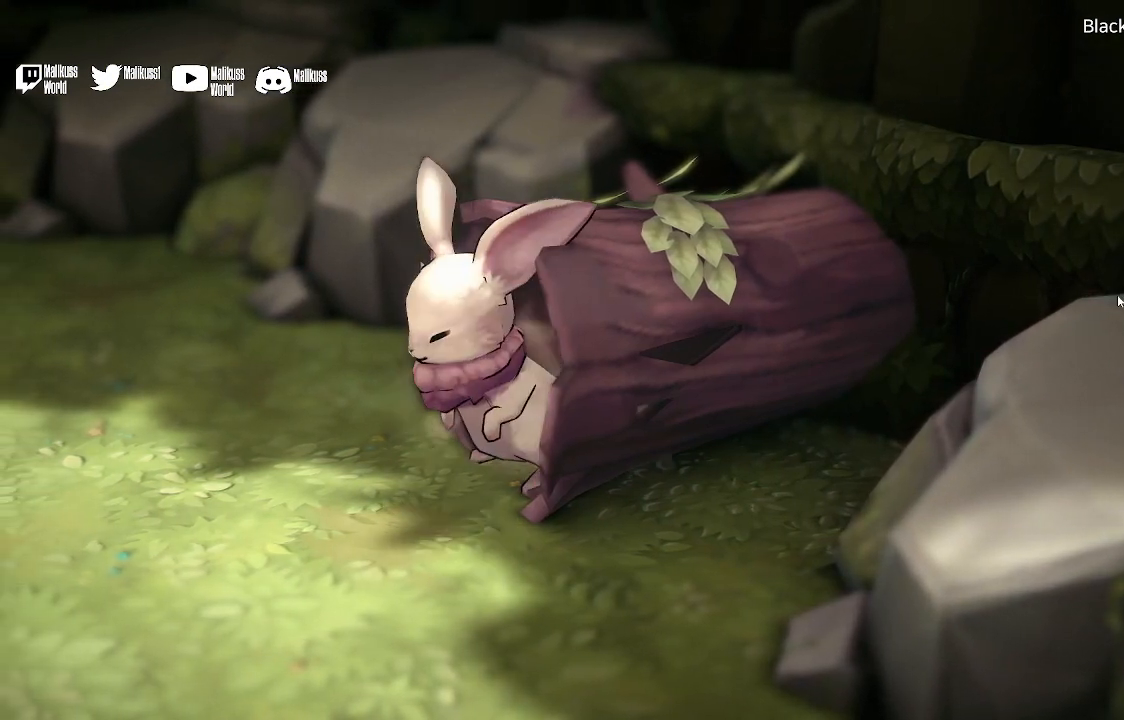
{"buttons": [], "left_stick": "center", "right_stick": "center", "events": []}
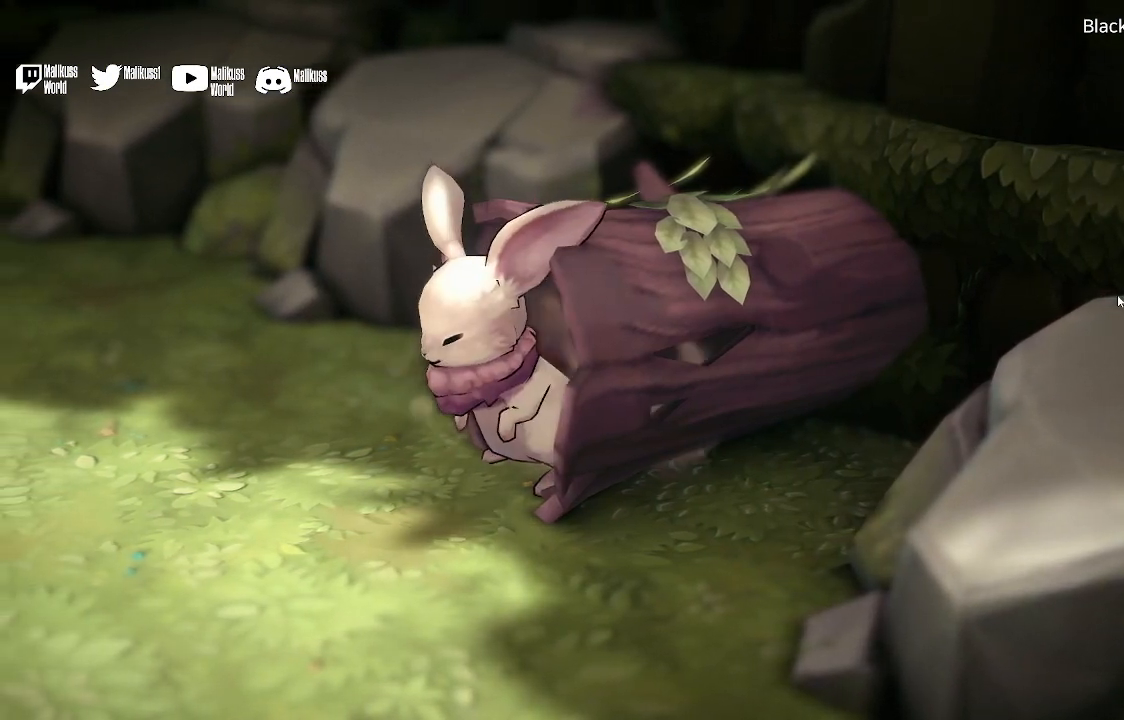
{"buttons": [], "left_stick": "center", "right_stick": "center", "events": []}
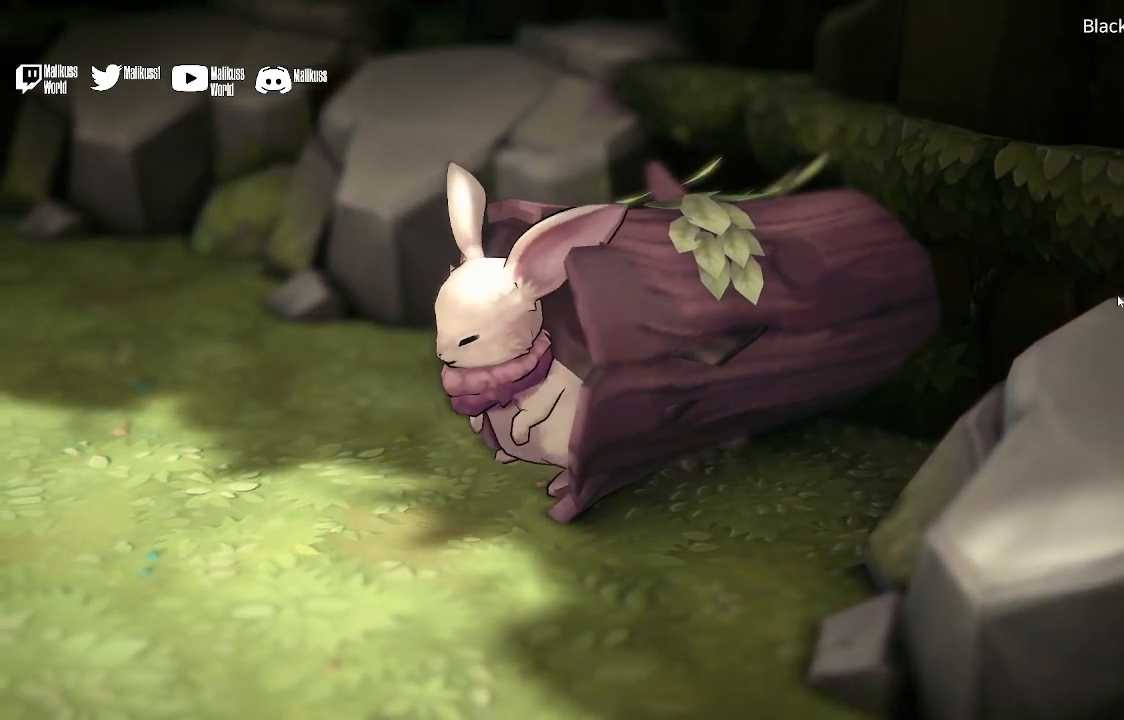
{"buttons": [], "left_stick": "down-left", "right_stick": "center", "events": [[267, "left_stick", "left"], [367, "left_stick", "down-left"]]}
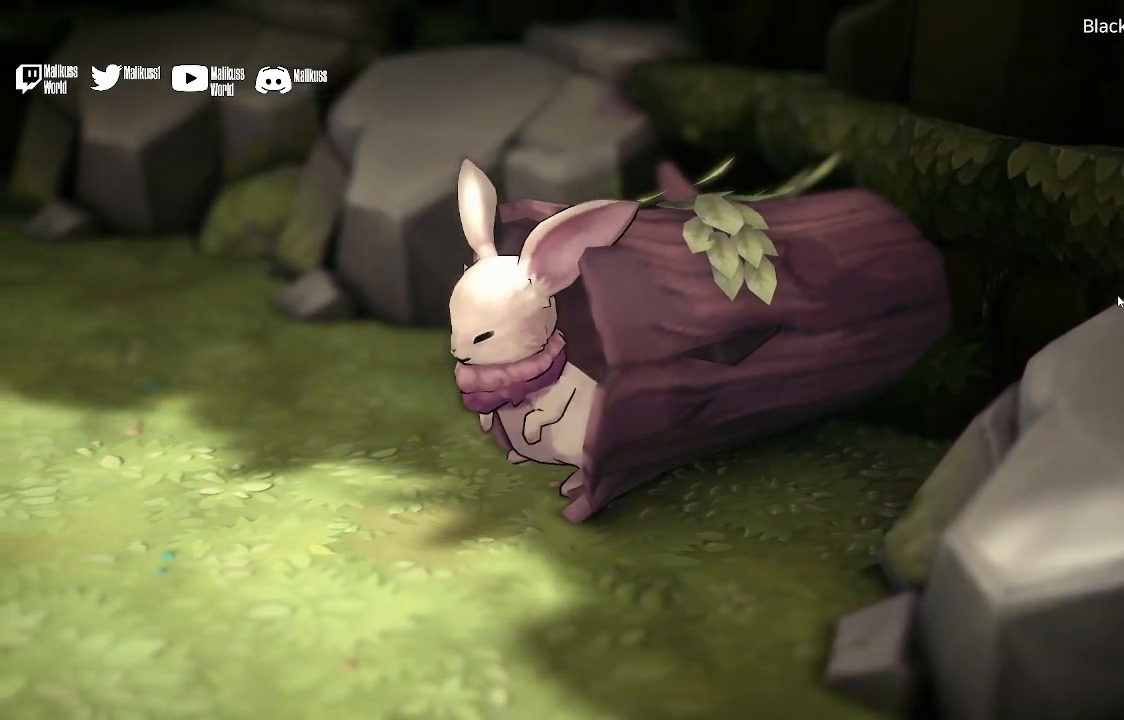
{"buttons": [], "left_stick": "center", "right_stick": "center", "events": [[333, "left_stick", "center"]]}
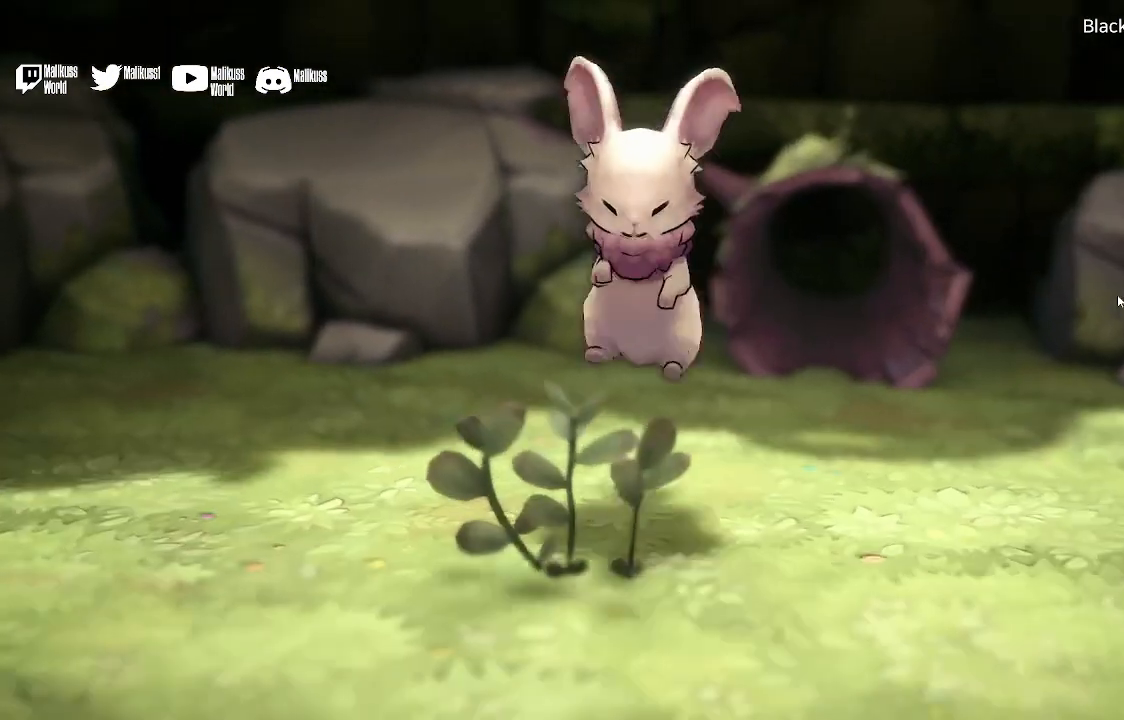
{"buttons": [], "left_stick": "center", "right_stick": "center", "events": []}